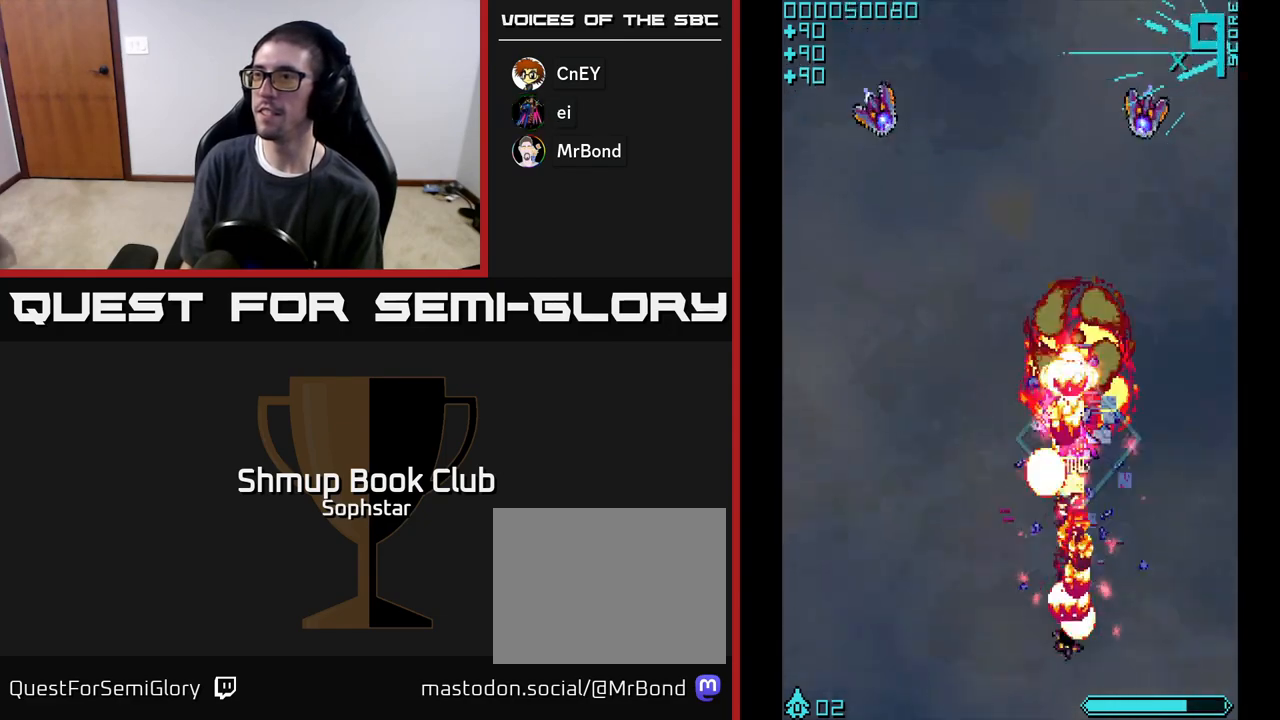
Gameplay with a controller (Xbox layout); each line is a JSON object with the inputs held at the frame after it. "events" lists button and stick changes between this image and that frame as [ms after this image, input, new state], when the widget could be followed in between. Not read: right_stick.
{"buttons": ["DPAD_LEFT"], "left_stick": "center", "events": [[67, "A", "up"], [100, "DPAD_LEFT", "down"], [217, "A", "down"], [383, "A", "up"], [467, "DPAD_UP", "up"]]}
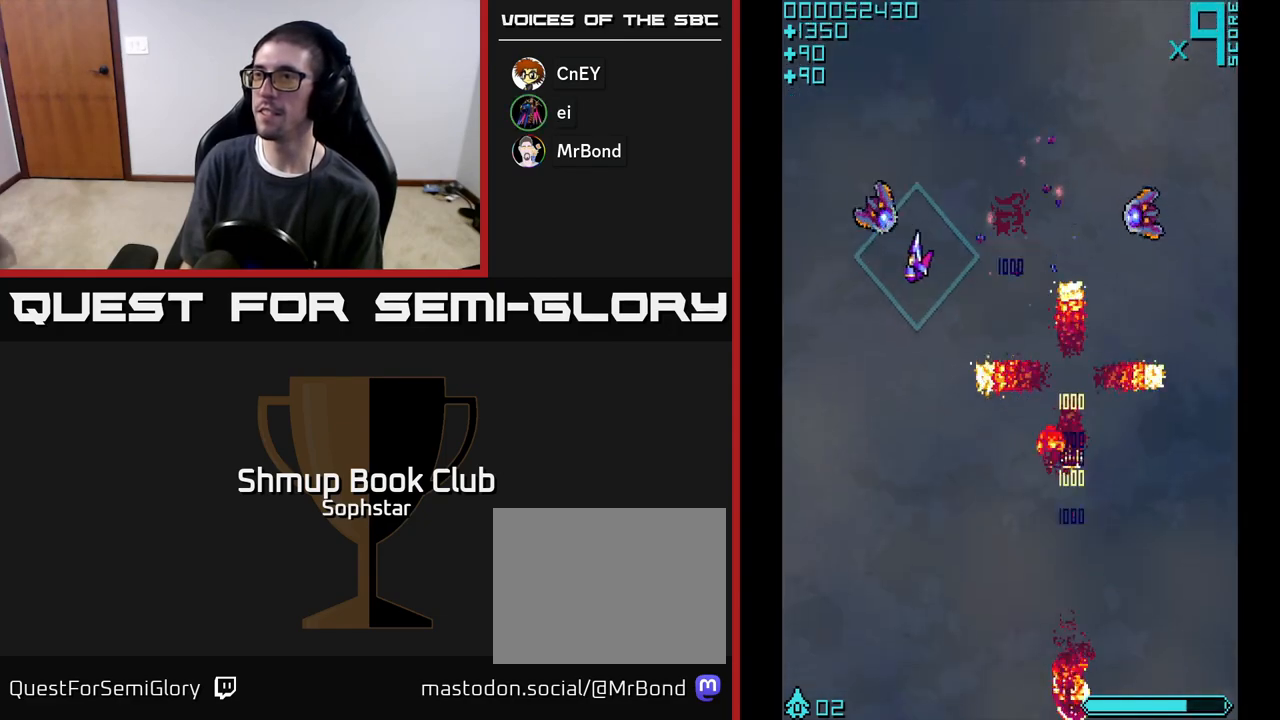
{"buttons": ["DPAD_DOWN", "DPAD_RIGHT"], "left_stick": "center"}
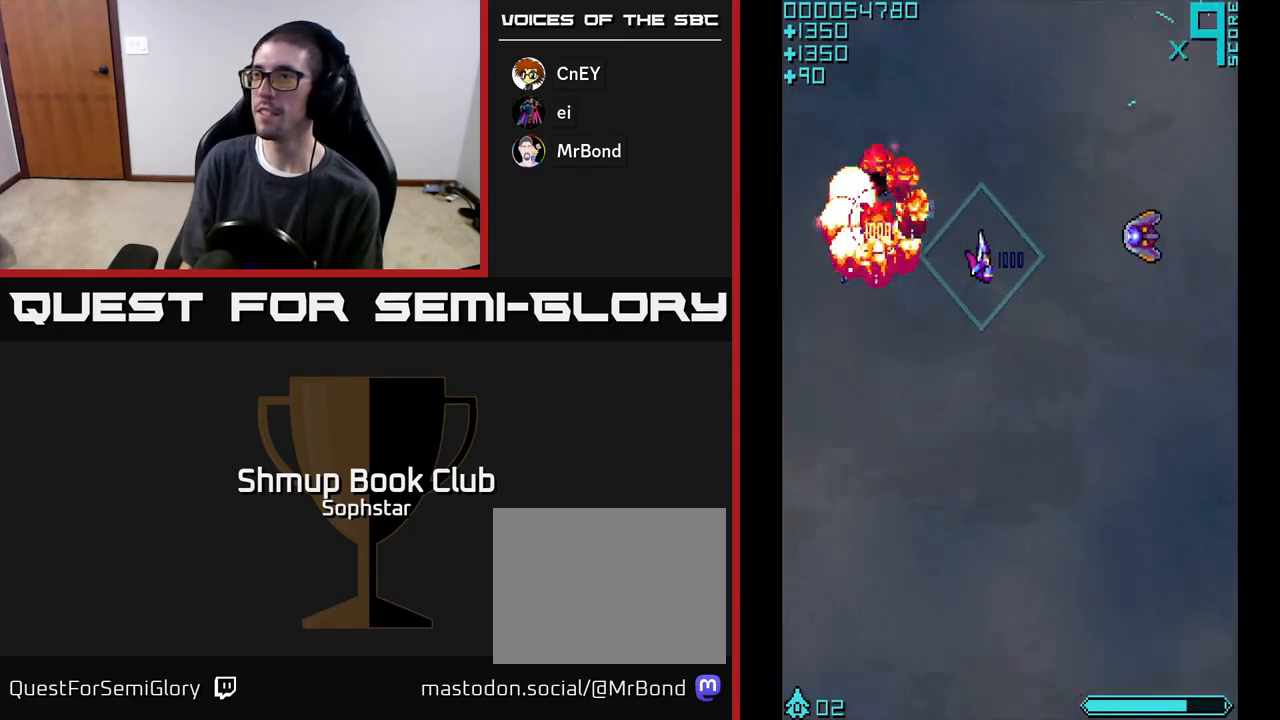
{"buttons": [], "left_stick": "center", "events": [[167, "DPAD_DOWN", "up"], [367, "A", "down"], [500, "A", "up"], [500, "DPAD_RIGHT", "up"]]}
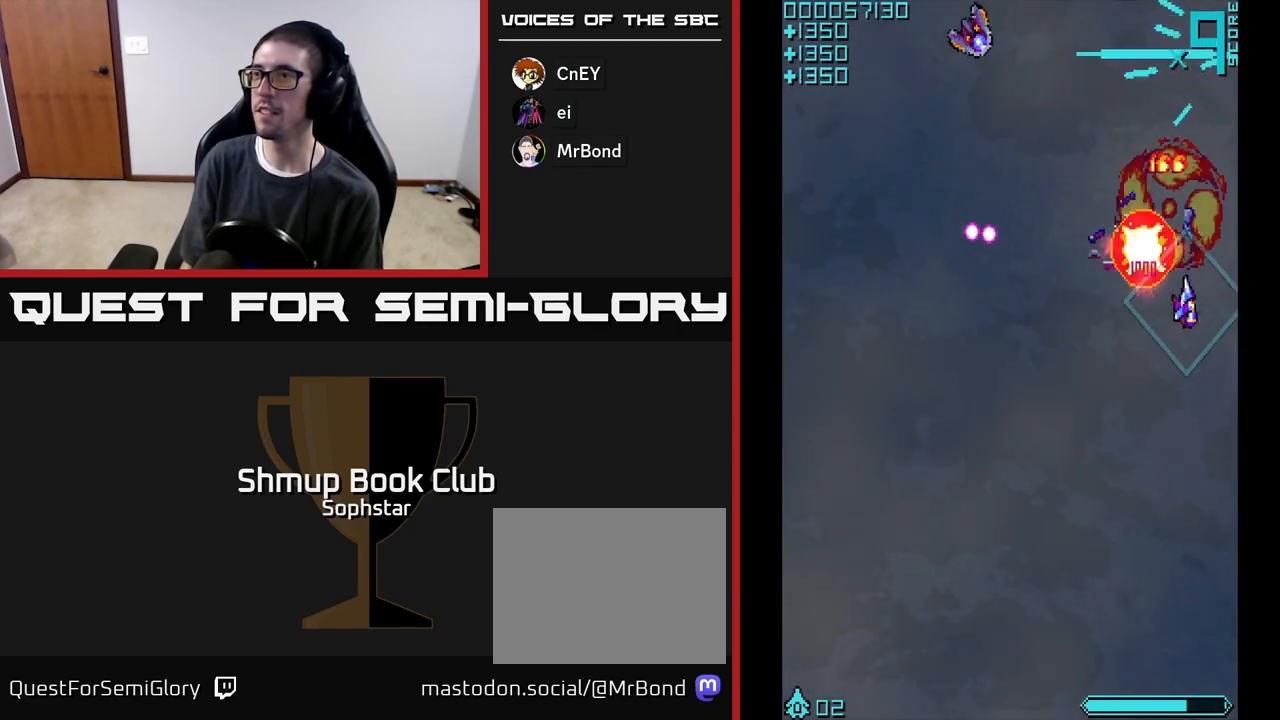
{"buttons": ["DPAD_LEFT"], "left_stick": "center", "events": [[17, "DPAD_UP", "down"], [50, "DPAD_LEFT", "down"], [183, "DPAD_UP", "up"], [283, "DPAD_DOWN", "down"], [417, "DPAD_DOWN", "up"]]}
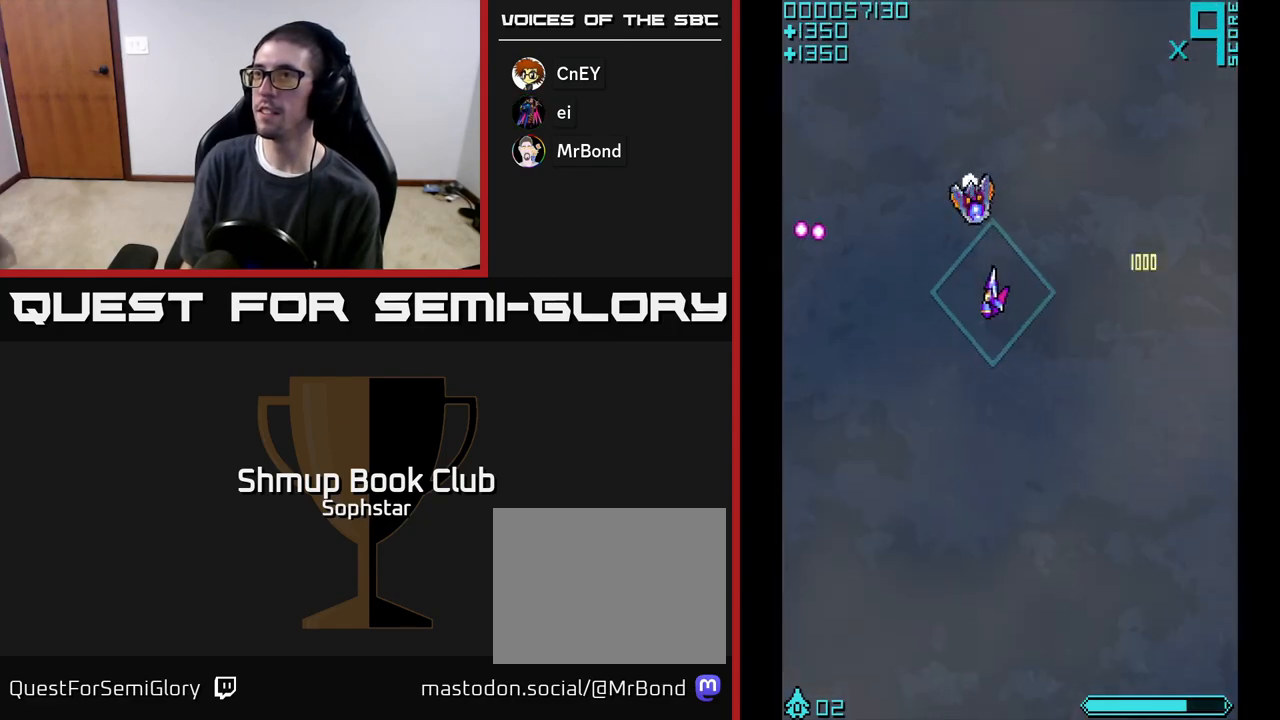
{"buttons": ["DPAD_DOWN", "DPAD_RIGHT"], "left_stick": "center", "events": [[67, "A", "down"], [67, "DPAD_UP", "down"], [83, "DPAD_LEFT", "up"], [200, "A", "up"], [267, "DPAD_UP", "up"], [317, "DPAD_DOWN", "down"], [500, "DPAD_RIGHT", "down"]]}
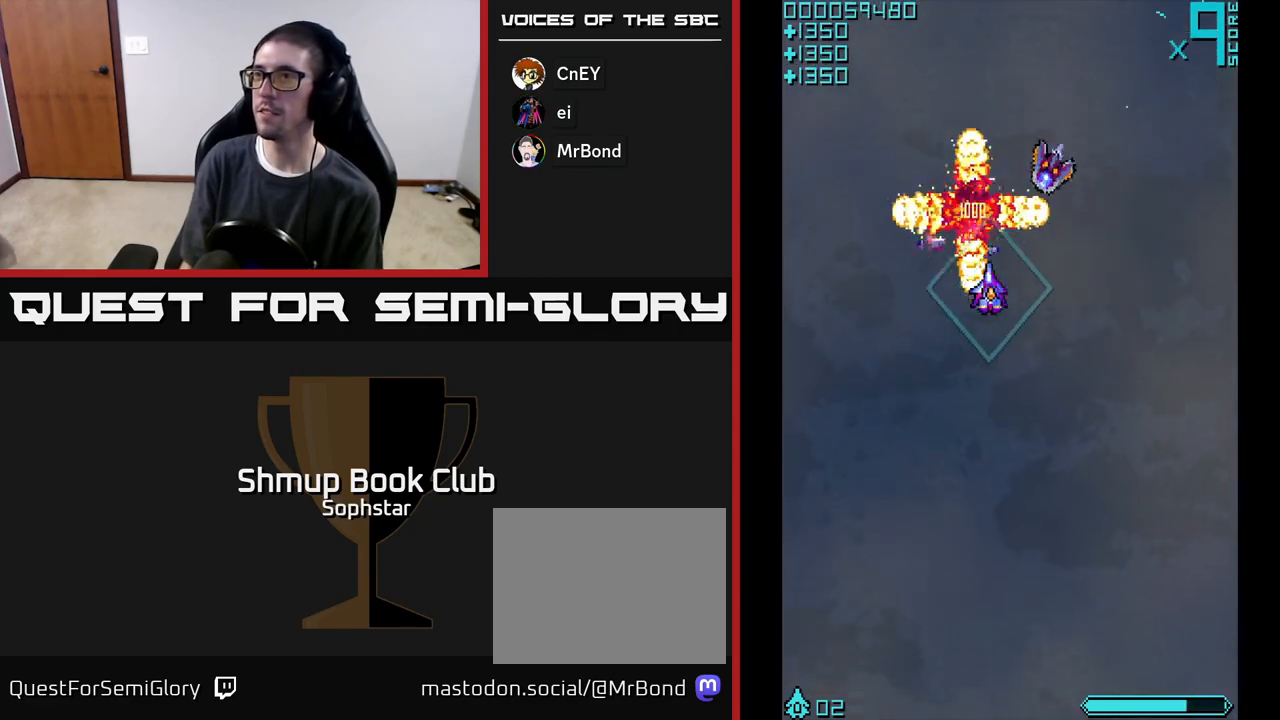
{"buttons": [], "left_stick": "center", "events": [[67, "DPAD_DOWN", "up"], [233, "A", "down"], [233, "DPAD_RIGHT", "up"], [450, "A", "up"]]}
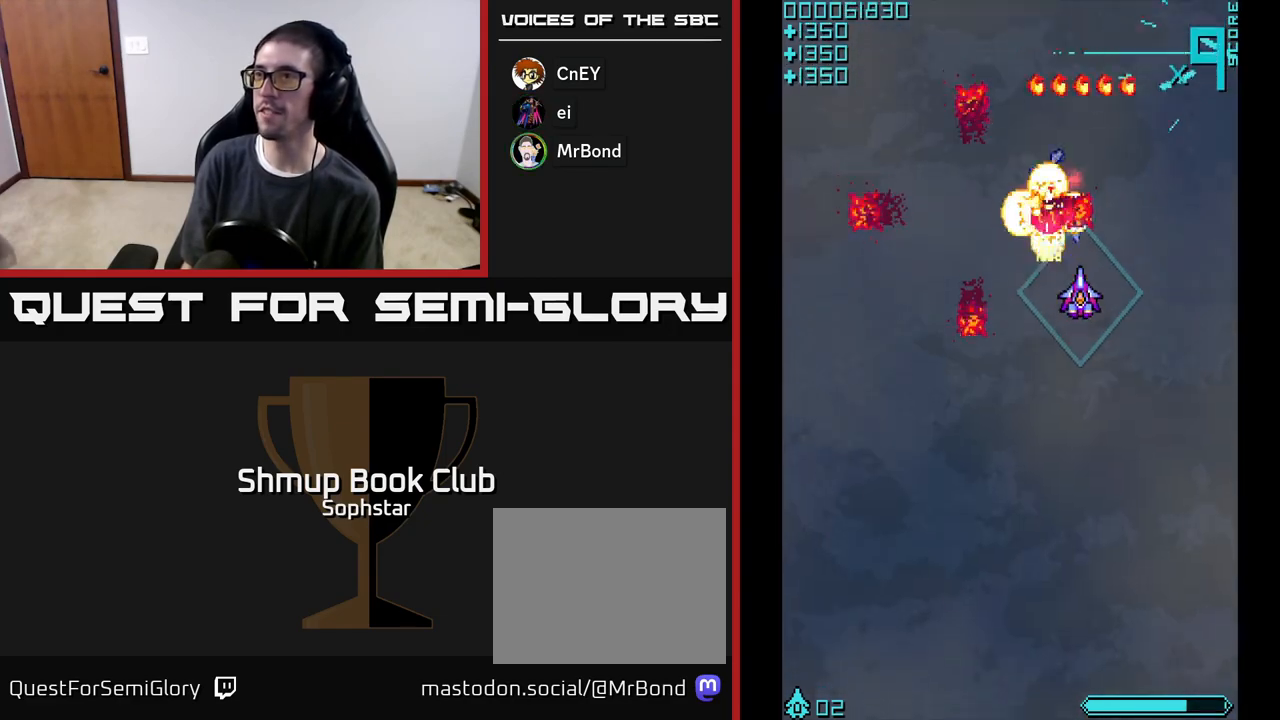
{"buttons": ["DPAD_LEFT"], "left_stick": "center", "events": [[17, "DPAD_UP", "down"], [200, "DPAD_UP", "up"], [267, "DPAD_DOWN", "down"], [467, "DPAD_DOWN", "up"], [467, "DPAD_LEFT", "down"]]}
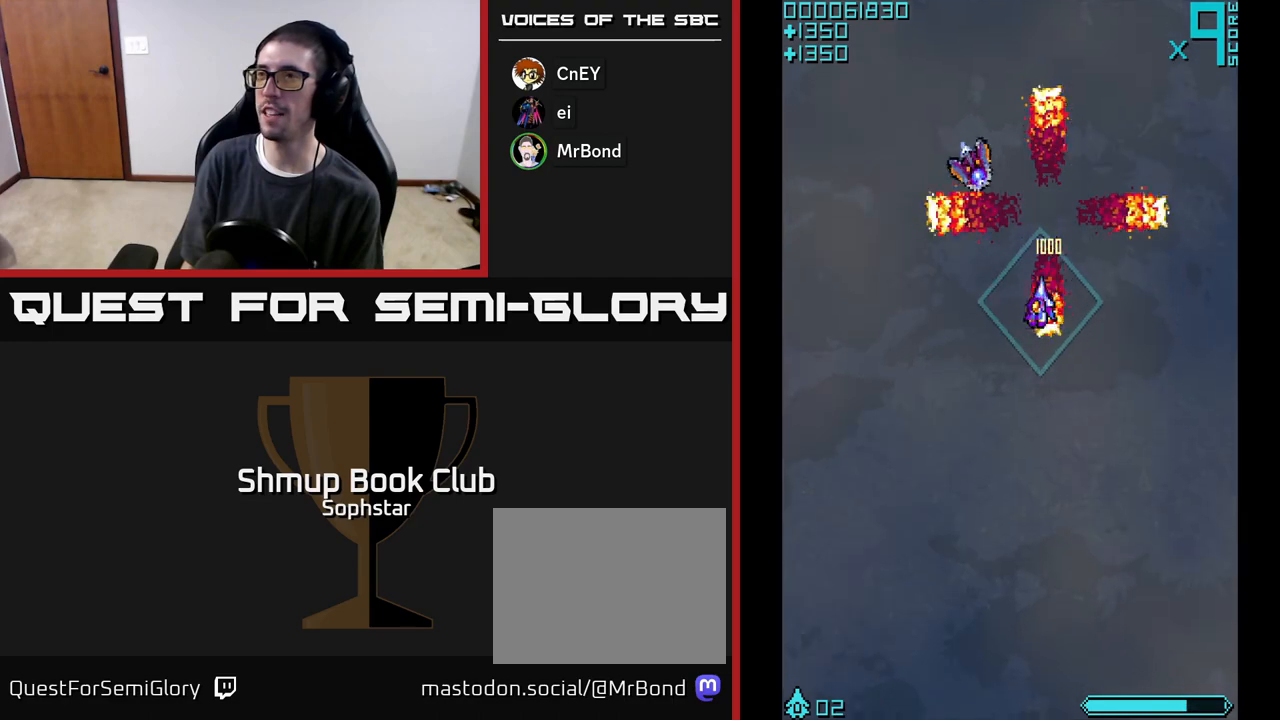
{"buttons": [], "left_stick": "center", "events": [[50, "DPAD_UP", "down"], [183, "A", "down"], [267, "DPAD_LEFT", "up"], [267, "DPAD_UP", "up"], [317, "A", "up"]]}
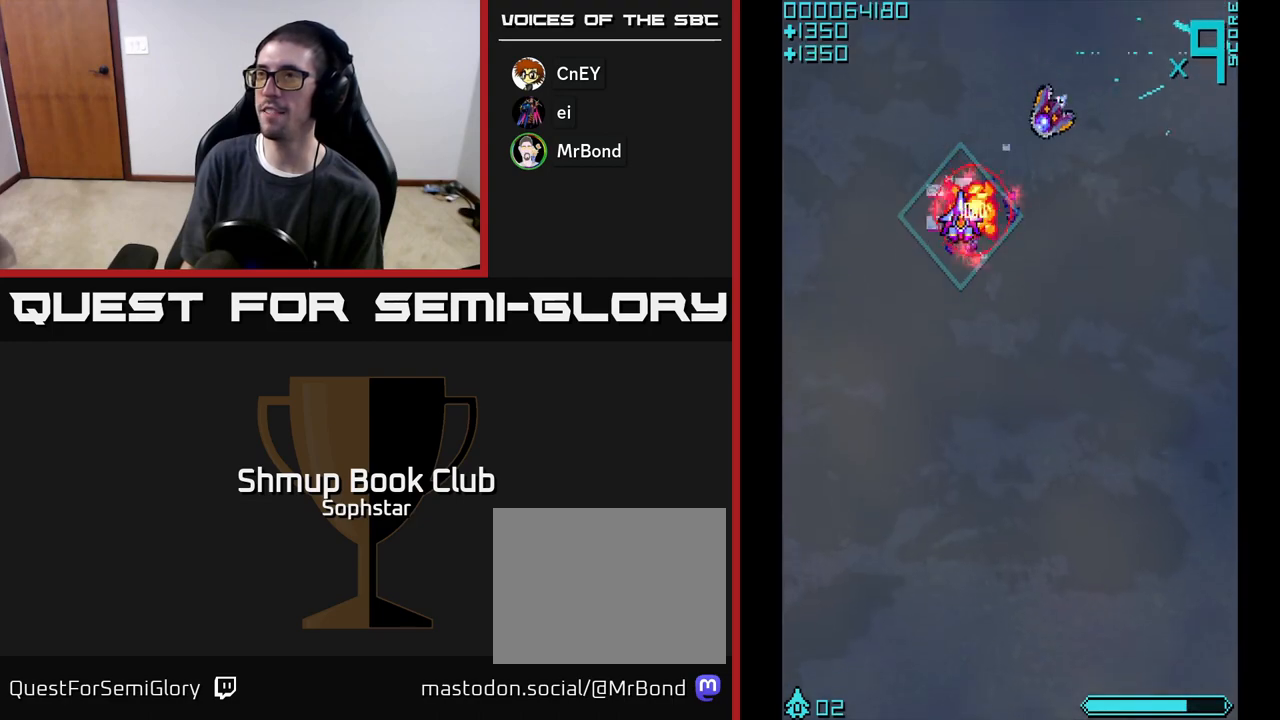
{"buttons": ["DPAD_UP"], "left_stick": "center", "events": [[67, "DPAD_RIGHT", "down"], [150, "DPAD_DOWN", "down"], [267, "A", "down"], [350, "DPAD_DOWN", "up"], [383, "DPAD_RIGHT", "up"], [433, "DPAD_UP", "down"], [450, "A", "up"]]}
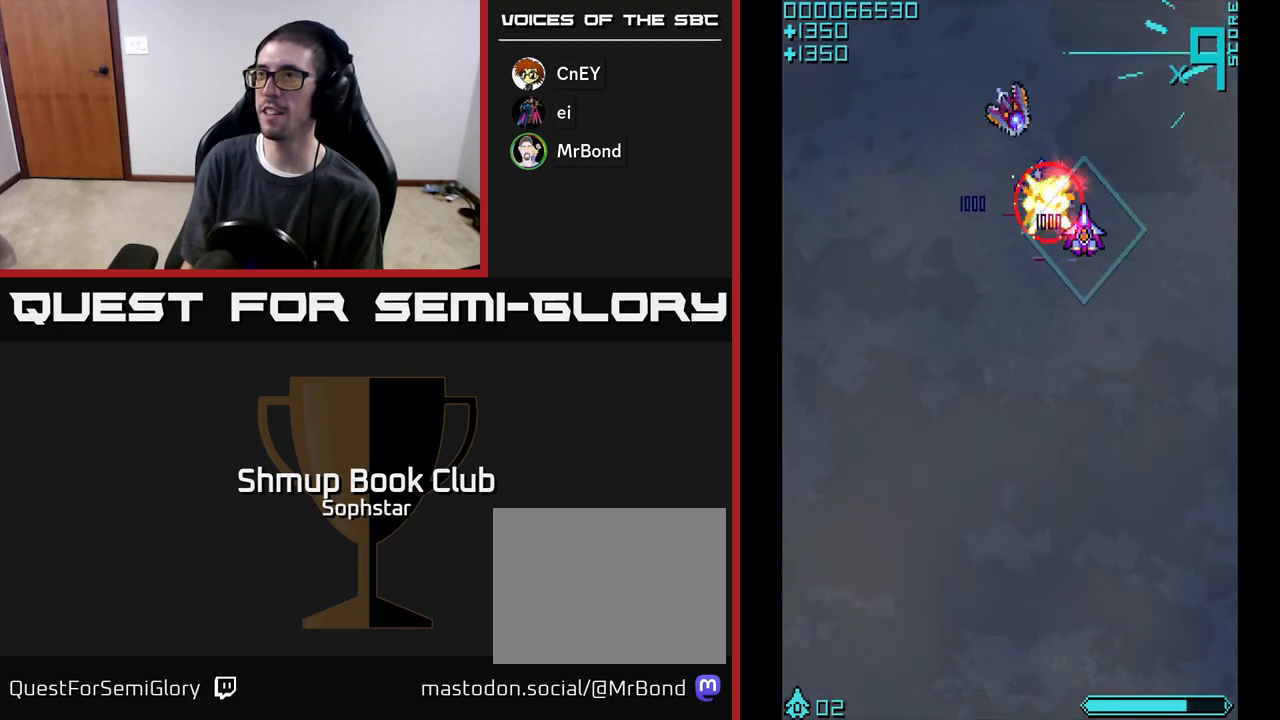
{"buttons": ["A", "DPAD_DOWN"], "left_stick": "center", "events": [[83, "DPAD_UP", "up"], [283, "DPAD_LEFT", "down"], [383, "DPAD_DOWN", "down"], [433, "A", "down"], [433, "DPAD_LEFT", "up"]]}
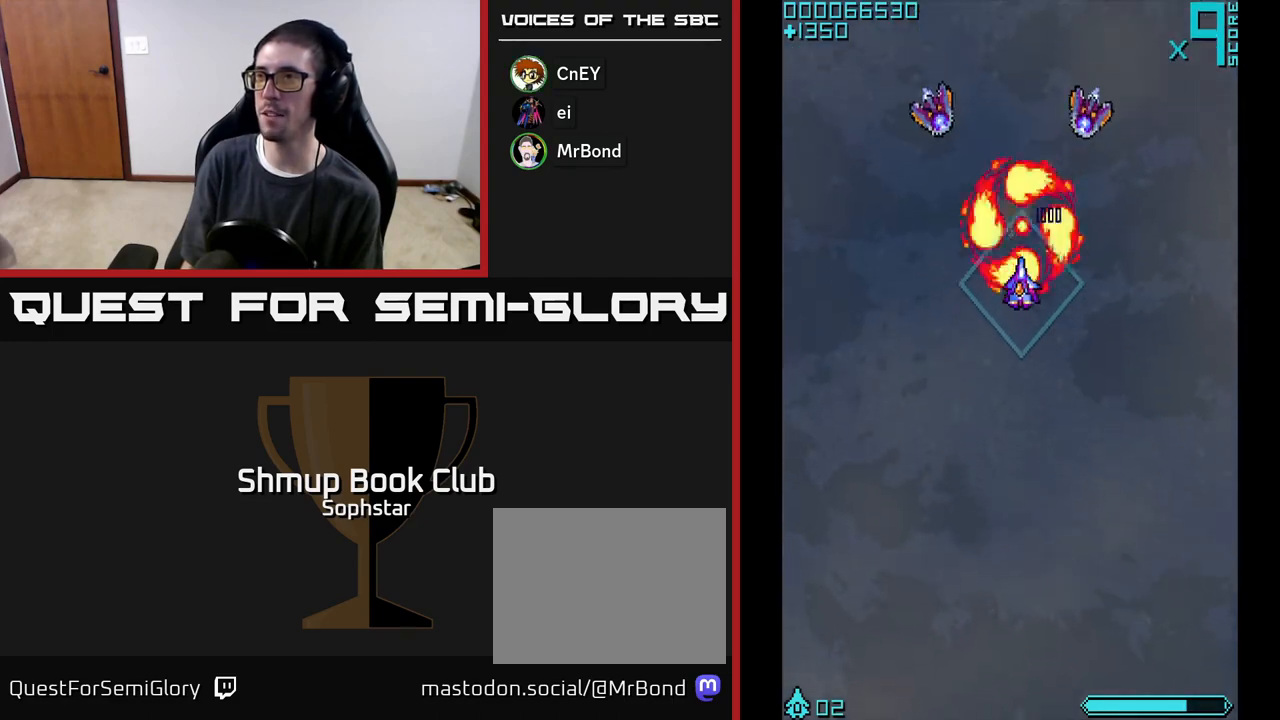
{"buttons": ["A"], "left_stick": "center", "events": [[83, "DPAD_DOWN", "up"], [133, "A", "up"], [183, "DPAD_UP", "down"], [233, "DPAD_LEFT", "down"], [350, "DPAD_UP", "up"], [450, "A", "down"], [500, "DPAD_LEFT", "up"]]}
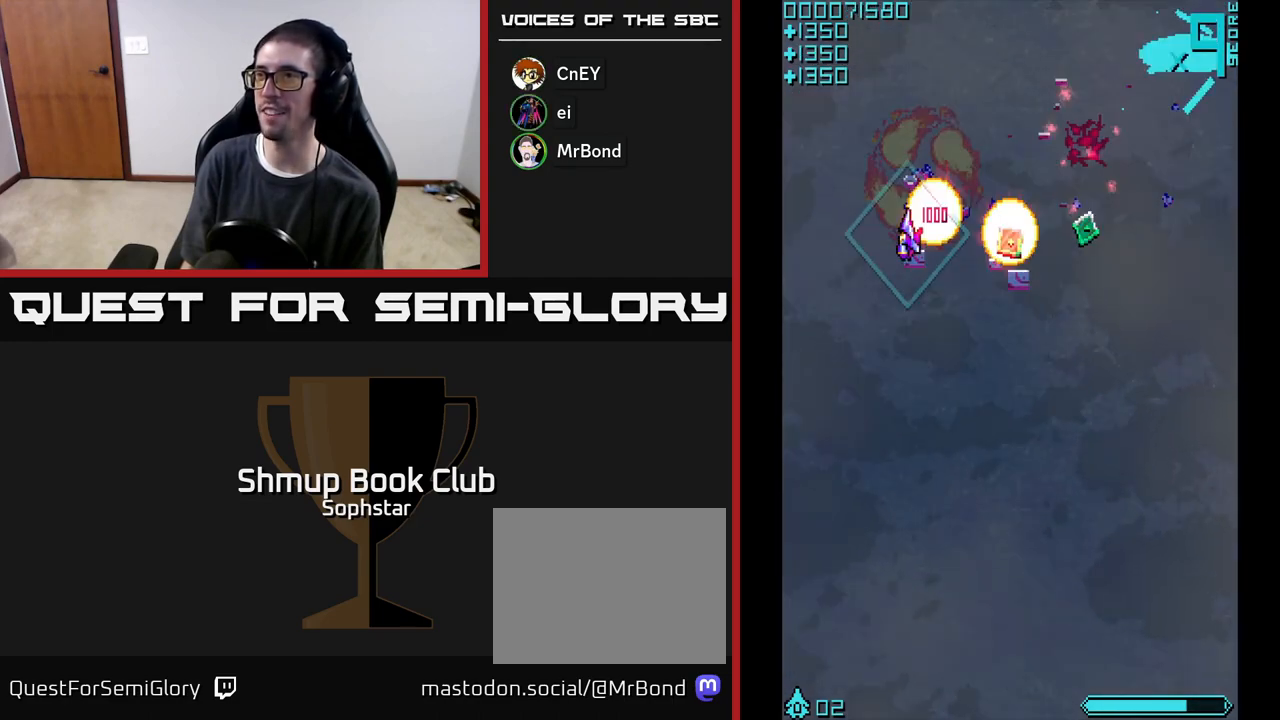
{"buttons": ["DPAD_DOWN", "DPAD_RIGHT"], "left_stick": "center", "events": [[50, "DPAD_RIGHT", "down"], [67, "DPAD_DOWN", "down"], [167, "A", "up"], [233, "DPAD_DOWN", "up"], [417, "DPAD_DOWN", "down"]]}
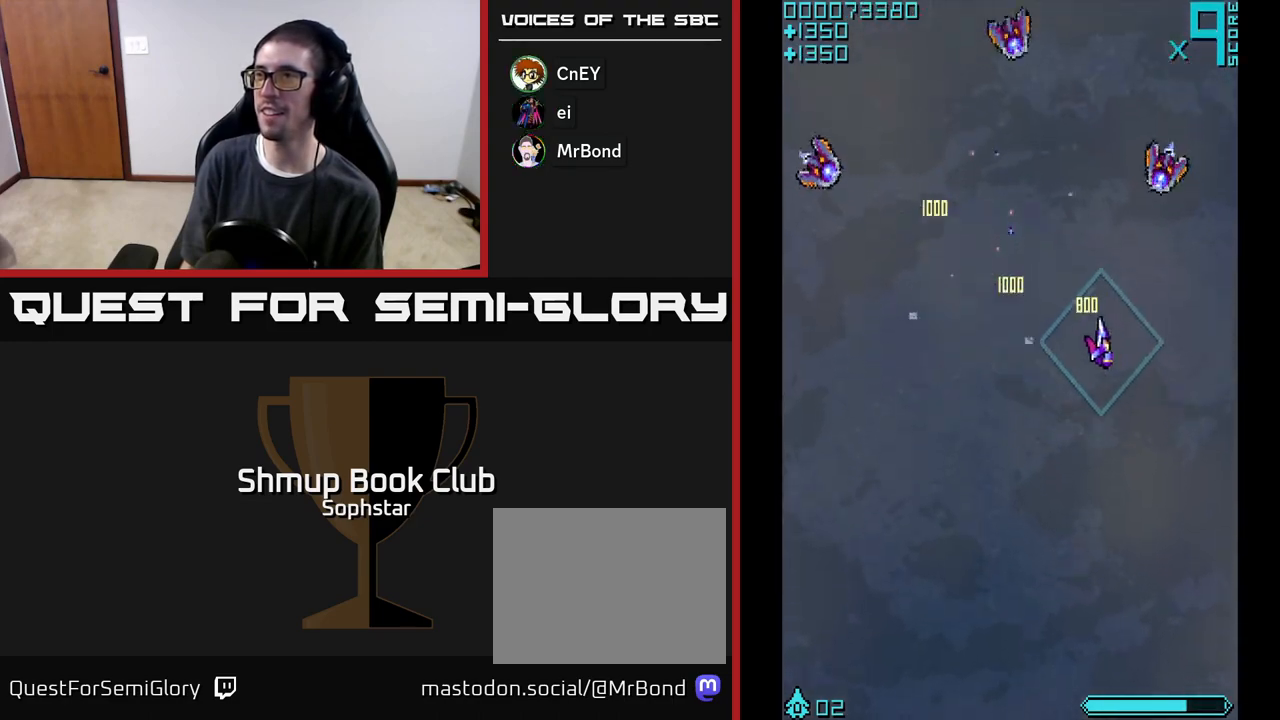
{"buttons": ["DPAD_LEFT"], "left_stick": "center", "events": [[17, "DPAD_DOWN", "up"], [167, "A", "down"], [200, "DPAD_RIGHT", "up"], [200, "DPAD_UP", "down"], [367, "A", "up"], [433, "DPAD_LEFT", "down"], [483, "DPAD_UP", "up"]]}
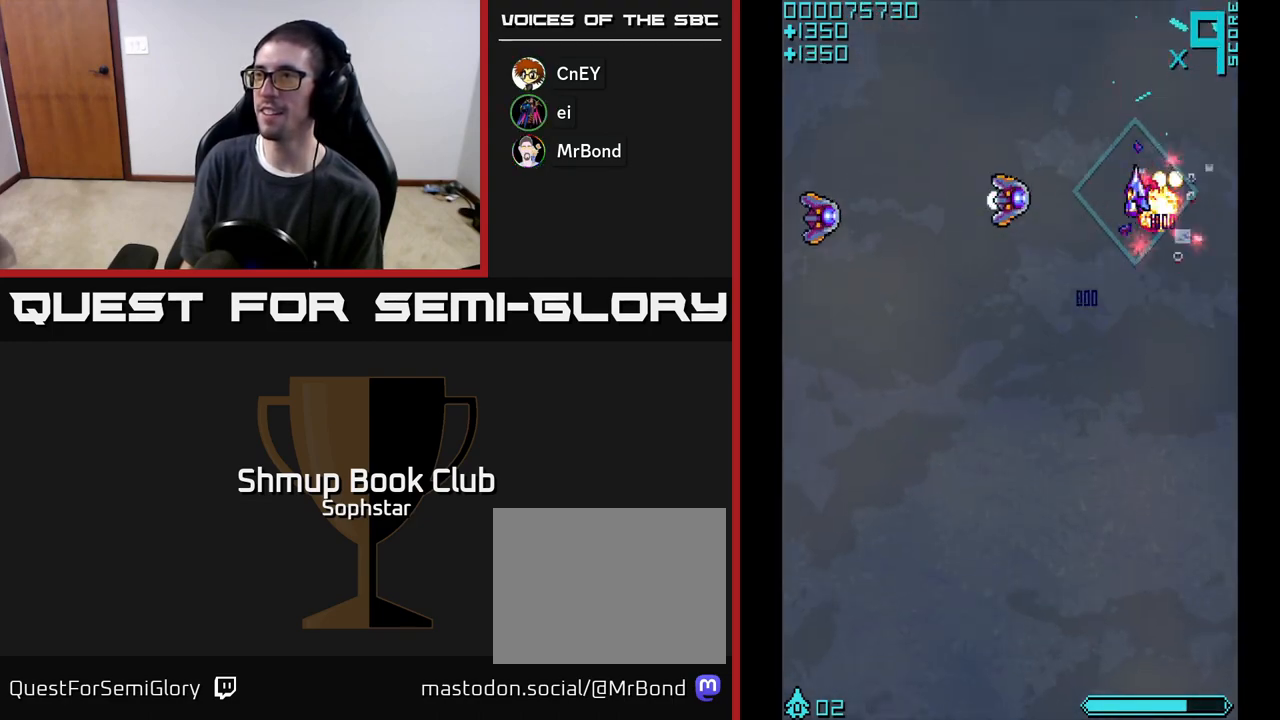
{"buttons": ["DPAD_UP"], "left_stick": "center", "events": [[50, "DPAD_DOWN", "down"], [250, "A", "down"], [350, "DPAD_LEFT", "up"], [400, "DPAD_DOWN", "up"], [450, "A", "up"], [450, "DPAD_UP", "down"]]}
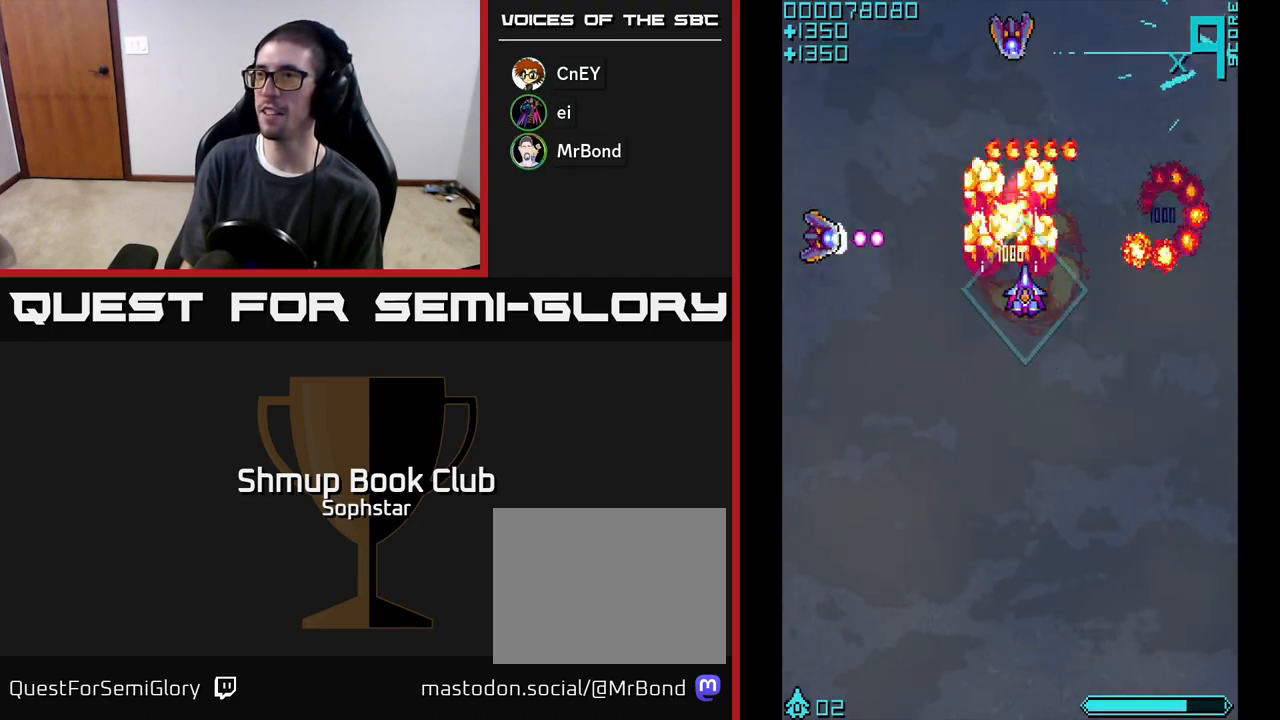
{"buttons": ["A", "DPAD_LEFT"], "left_stick": "center", "events": [[17, "DPAD_LEFT", "down"], [67, "DPAD_UP", "up"], [117, "DPAD_DOWN", "down"], [317, "DPAD_DOWN", "up"], [433, "A", "down"]]}
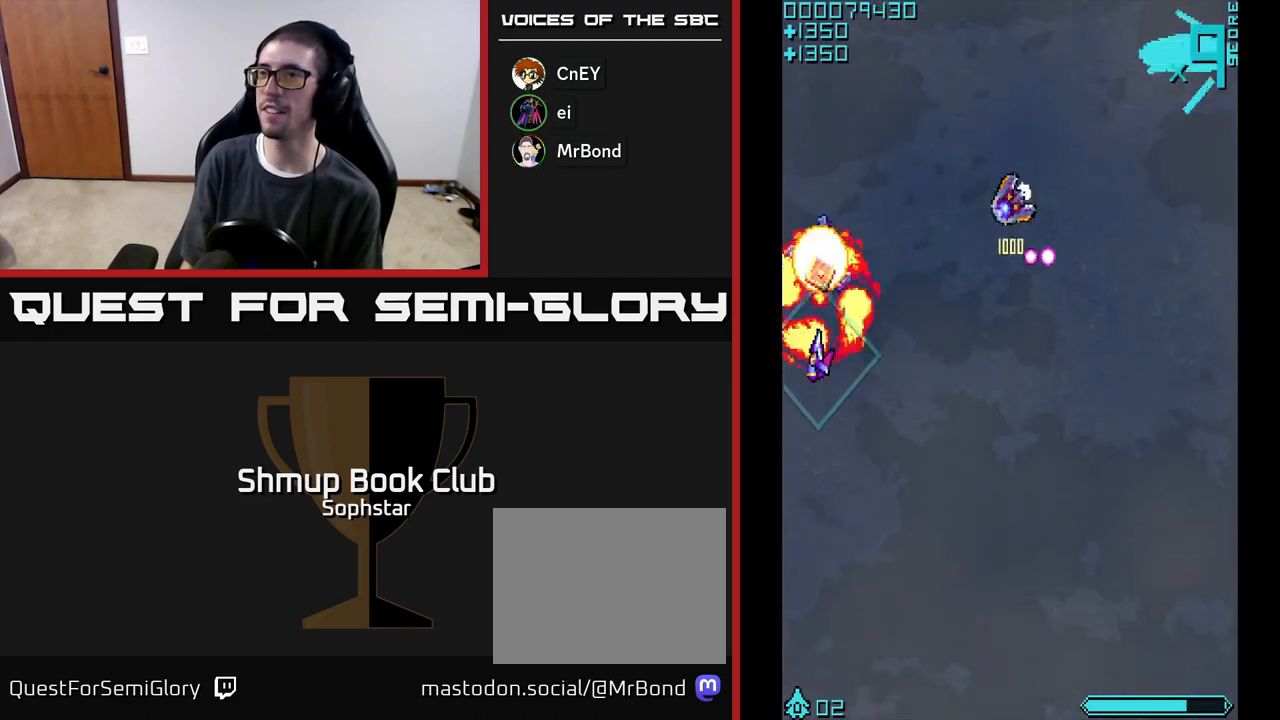
{"buttons": ["DPAD_RIGHT"], "left_stick": "center", "events": [[67, "DPAD_UP", "down"], [100, "DPAD_LEFT", "up"], [150, "A", "up"], [183, "DPAD_RIGHT", "down"], [200, "DPAD_UP", "up"], [267, "DPAD_DOWN", "down"], [417, "DPAD_DOWN", "up"]]}
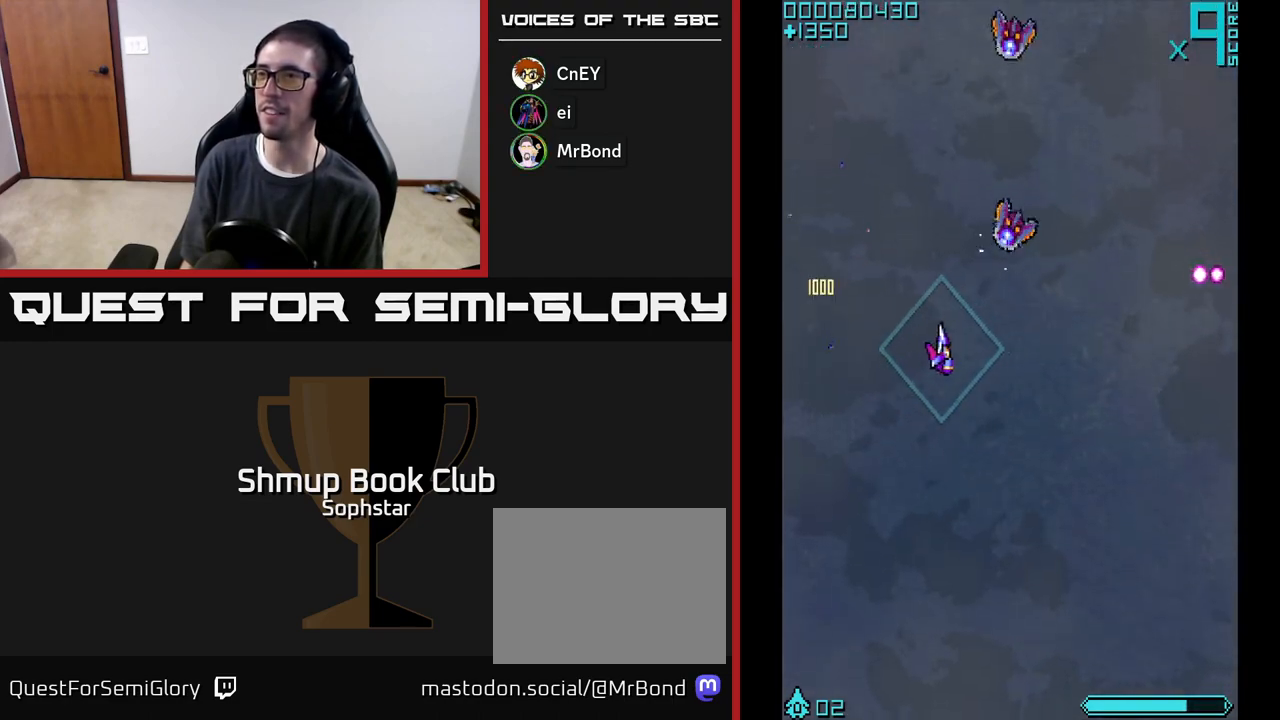
{"buttons": ["DPAD_DOWN", "DPAD_RIGHT"], "left_stick": "center", "events": [[83, "A", "down"], [250, "DPAD_RIGHT", "up"], [250, "DPAD_UP", "down"], [283, "A", "up"], [367, "DPAD_LEFT", "down"], [417, "DPAD_UP", "up"], [433, "DPAD_LEFT", "up"], [467, "DPAD_RIGHT", "down"], [500, "DPAD_DOWN", "down"]]}
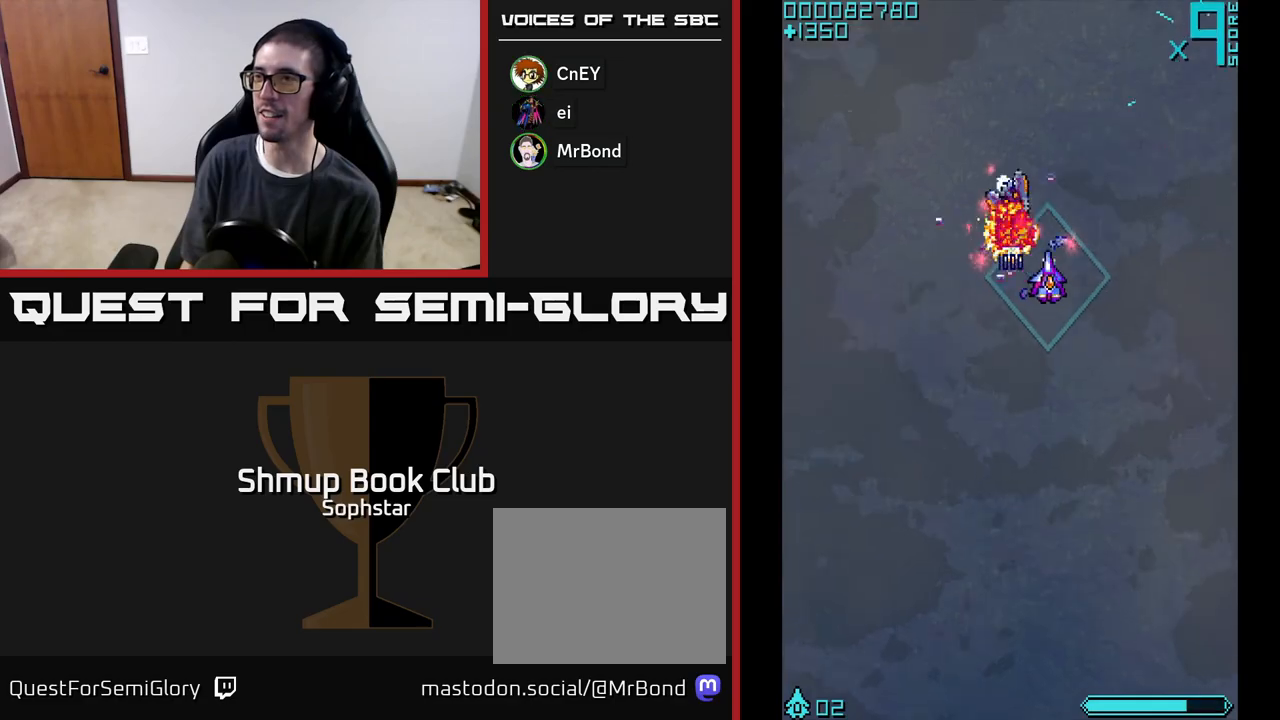
{"buttons": [], "left_stick": "center", "events": [[50, "DPAD_RIGHT", "up"], [133, "DPAD_LEFT", "down"], [183, "DPAD_DOWN", "up"], [267, "A", "down"], [267, "DPAD_UP", "down"], [283, "DPAD_LEFT", "up"], [450, "A", "up"], [483, "DPAD_UP", "up"]]}
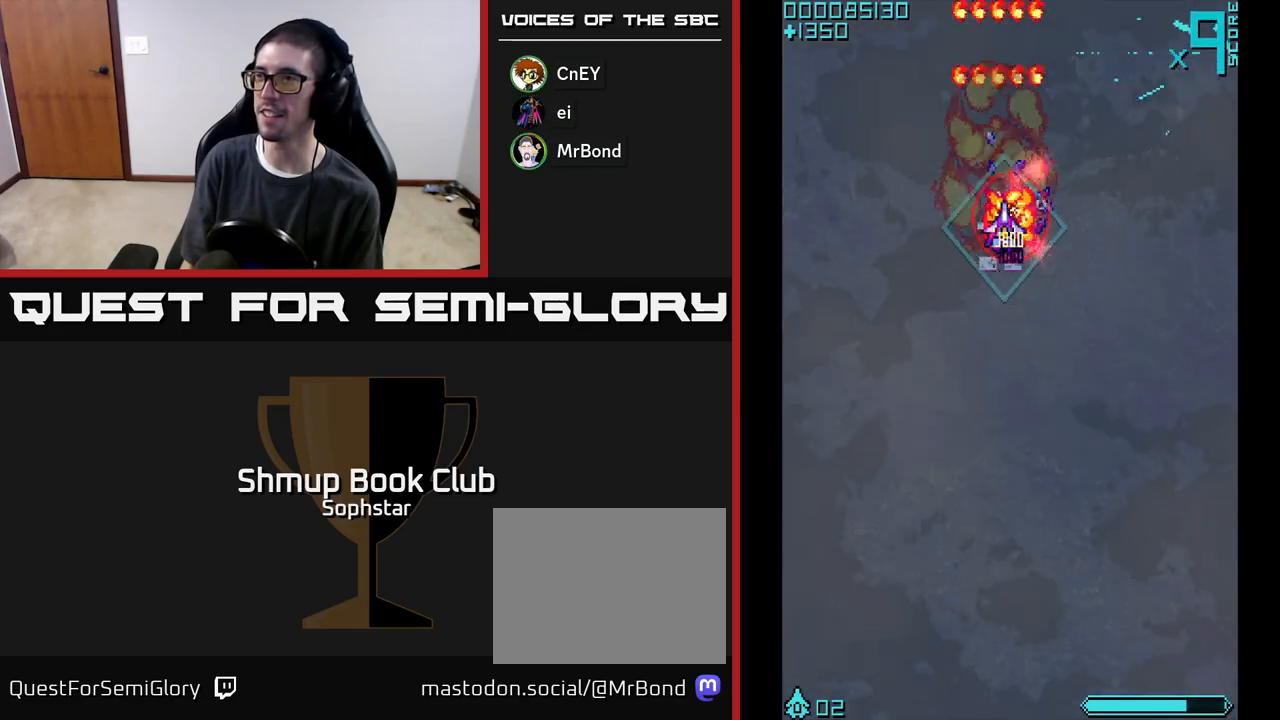
{"buttons": [], "left_stick": "center", "events": [[17, "DPAD_RIGHT", "down"], [50, "DPAD_DOWN", "down"], [117, "DPAD_RIGHT", "up"], [250, "DPAD_RIGHT", "down"], [333, "DPAD_DOWN", "up"], [450, "DPAD_RIGHT", "up"]]}
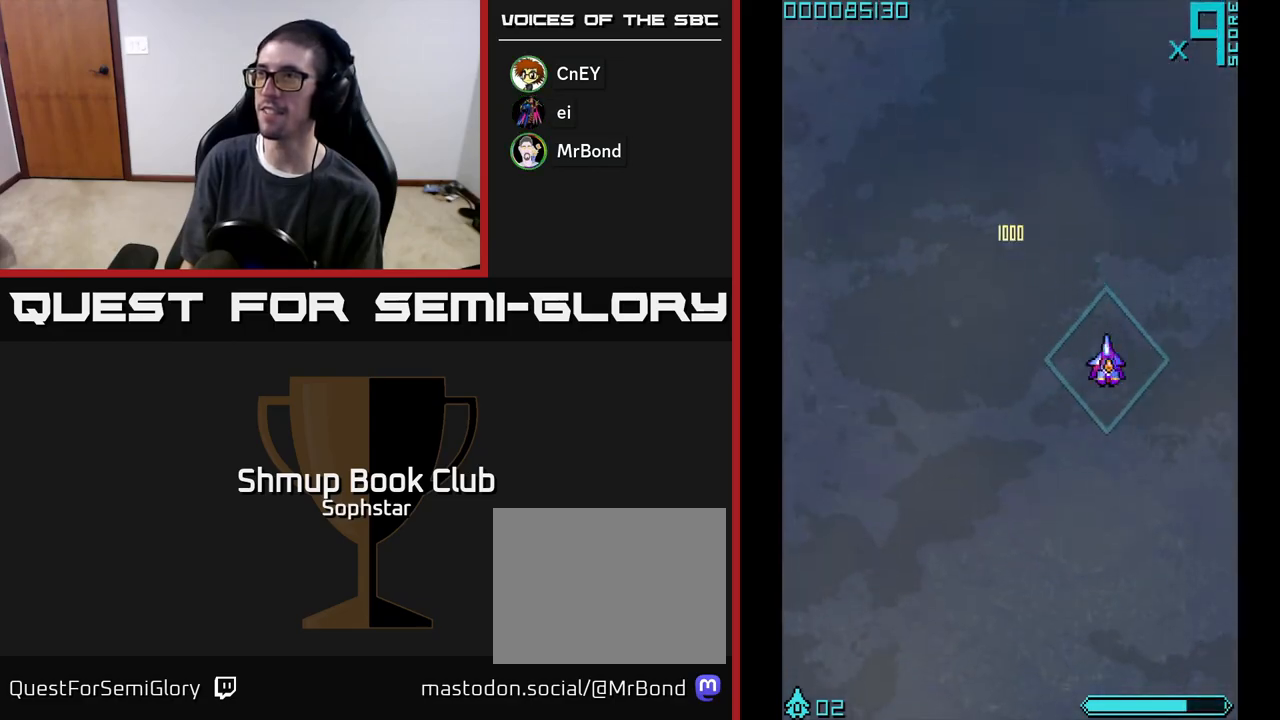
{"buttons": ["A"], "left_stick": "center", "events": [[33, "DPAD_LEFT", "down"], [83, "DPAD_UP", "down"], [200, "DPAD_LEFT", "up"], [333, "A", "down"], [383, "DPAD_UP", "up"]]}
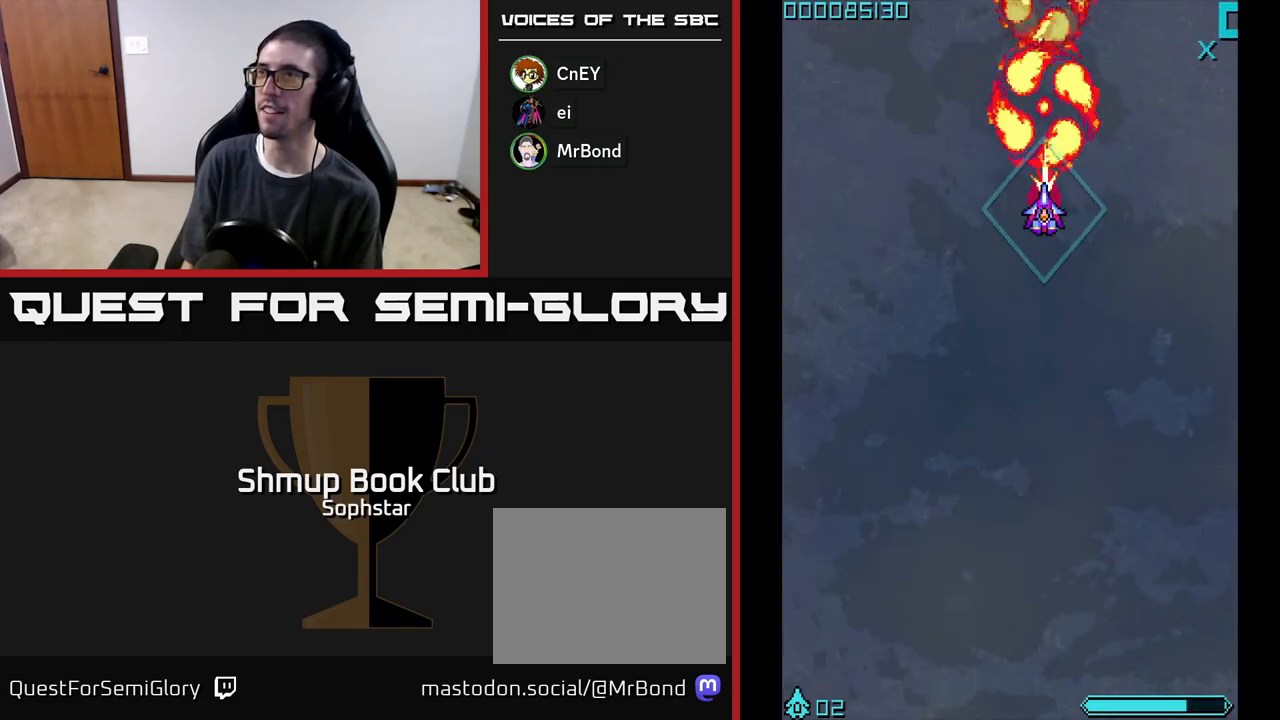
{"buttons": ["A", "DPAD_LEFT"], "left_stick": "center", "events": [[167, "DPAD_DOWN", "down"], [233, "DPAD_RIGHT", "down"], [267, "DPAD_DOWN", "up"], [350, "DPAD_RIGHT", "up"], [367, "DPAD_UP", "down"], [383, "DPAD_LEFT", "down"], [467, "DPAD_UP", "up"]]}
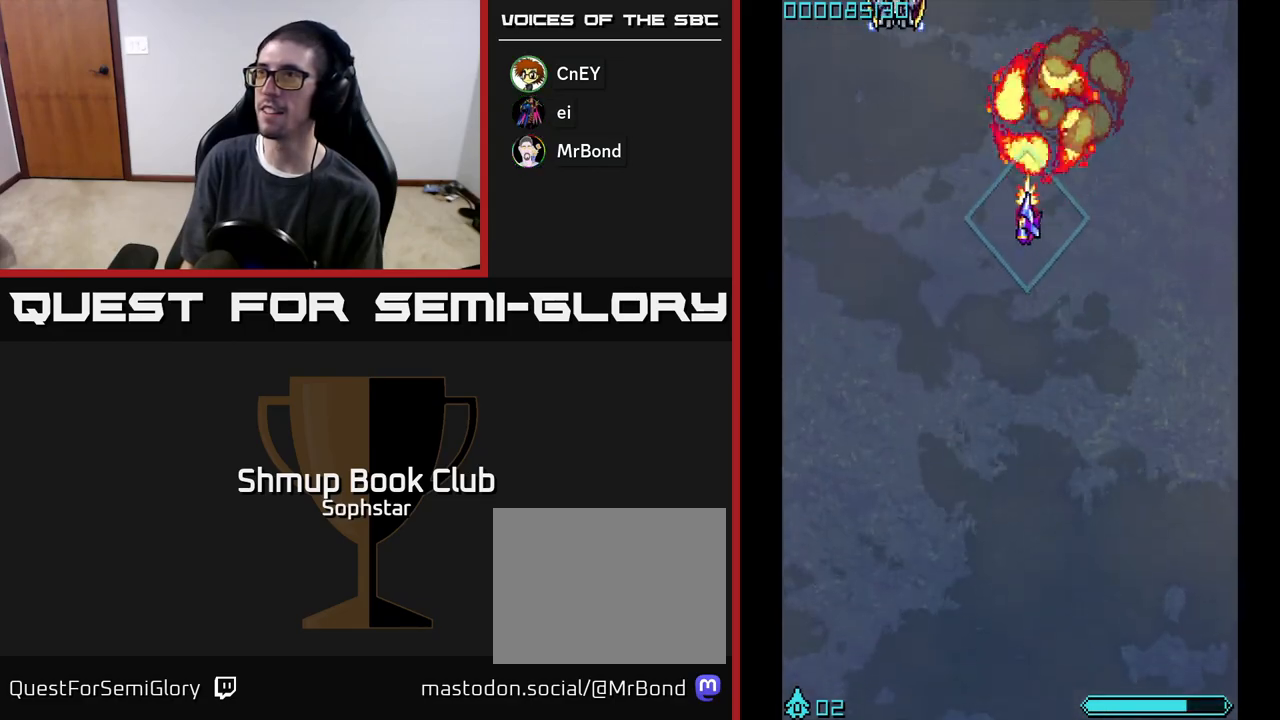
{"buttons": ["A", "DPAD_DOWN", "DPAD_RIGHT"], "left_stick": "center", "events": [[200, "DPAD_UP", "down"], [367, "DPAD_LEFT", "up"], [417, "DPAD_UP", "up"], [433, "DPAD_RIGHT", "down"], [483, "DPAD_DOWN", "down"]]}
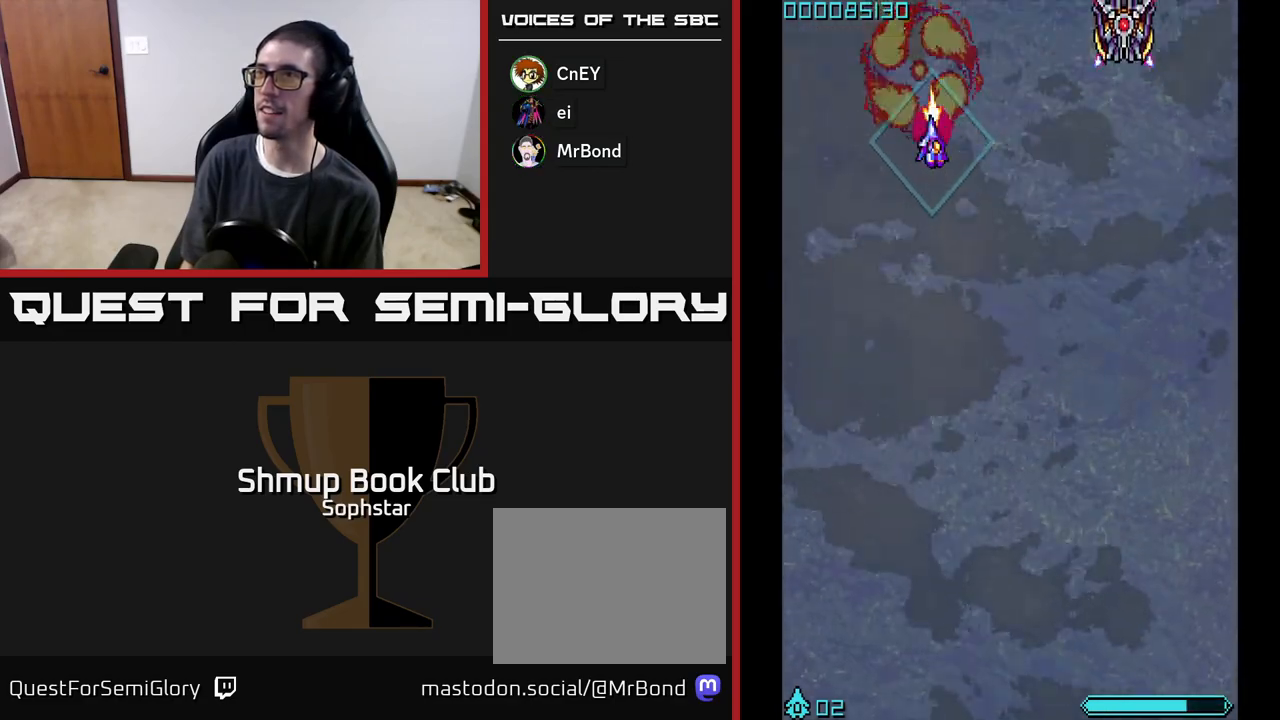
{"buttons": ["A", "DPAD_DOWN", "DPAD_RIGHT"], "left_stick": "center", "events": [[117, "DPAD_DOWN", "up"], [350, "DPAD_DOWN", "down"]]}
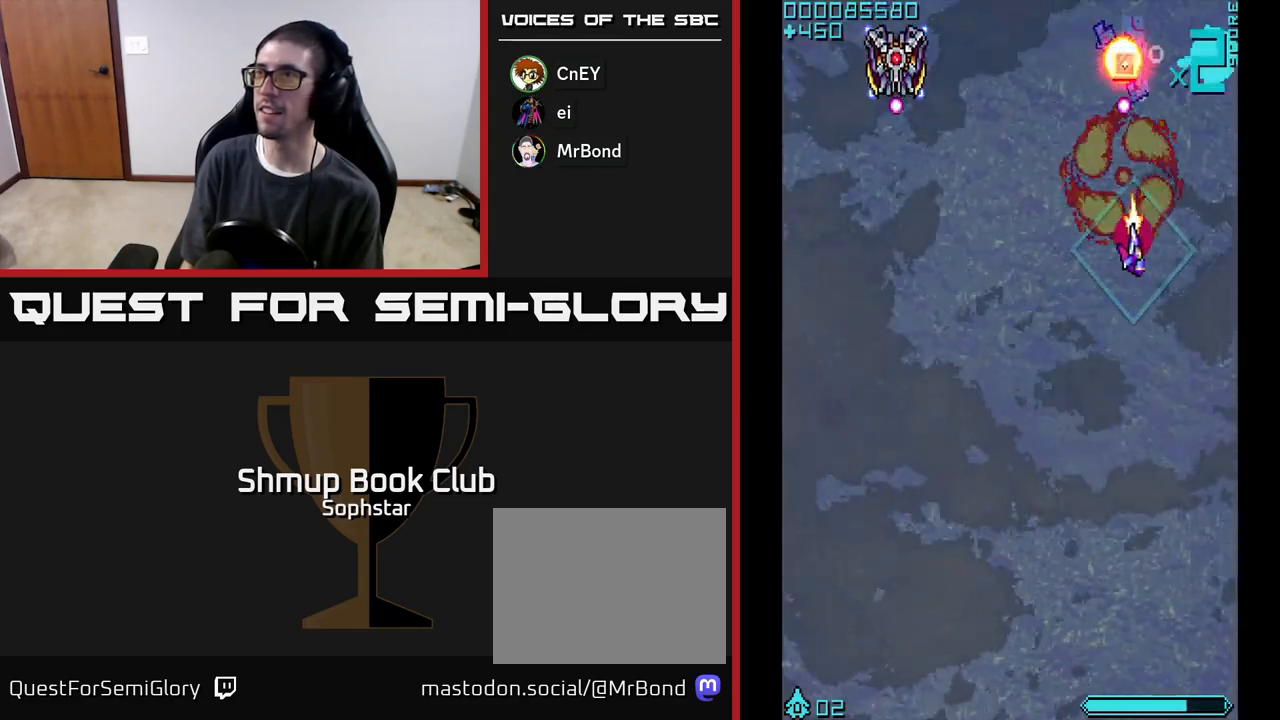
{"buttons": ["A", "DPAD_UP", "DPAD_LEFT"], "left_stick": "center", "events": [[67, "DPAD_RIGHT", "up"], [150, "DPAD_LEFT", "down"], [183, "DPAD_DOWN", "up"], [383, "DPAD_UP", "down"]]}
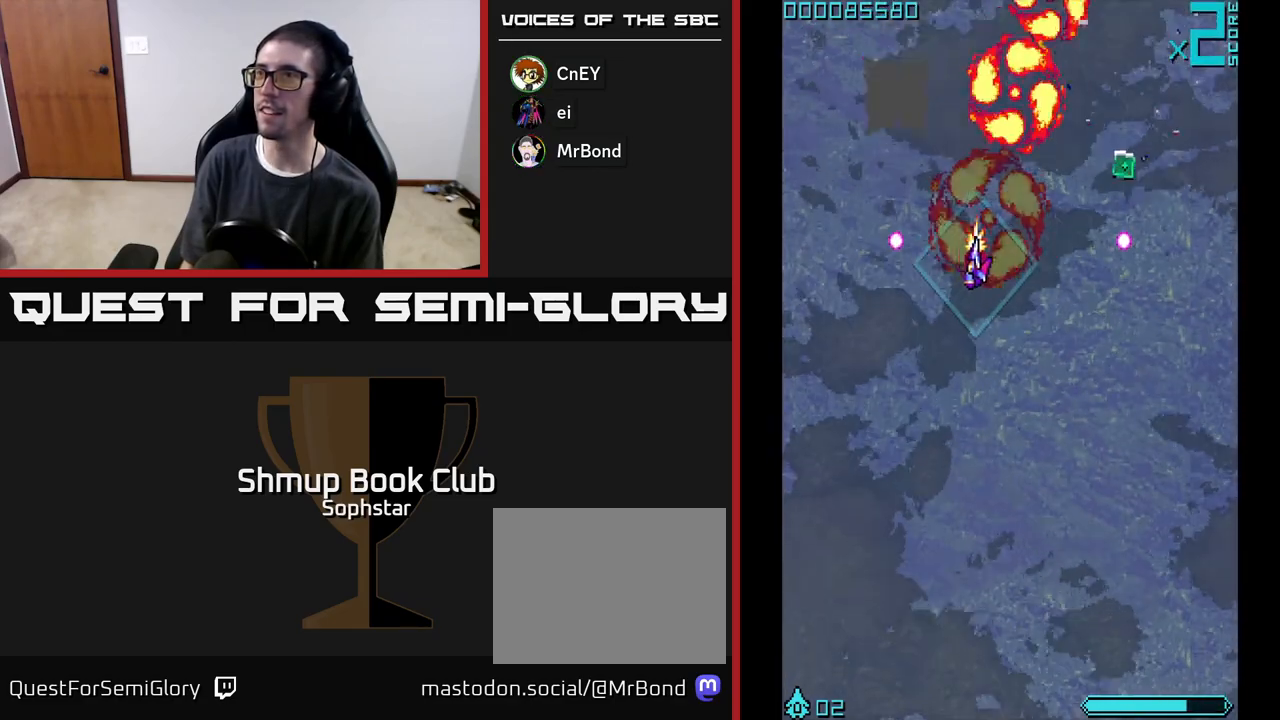
{"buttons": ["A", "DPAD_RIGHT"], "left_stick": "center", "events": [[100, "DPAD_LEFT", "up"], [167, "DPAD_UP", "up"], [183, "DPAD_RIGHT", "down"], [283, "DPAD_DOWN", "down"], [433, "DPAD_DOWN", "up"]]}
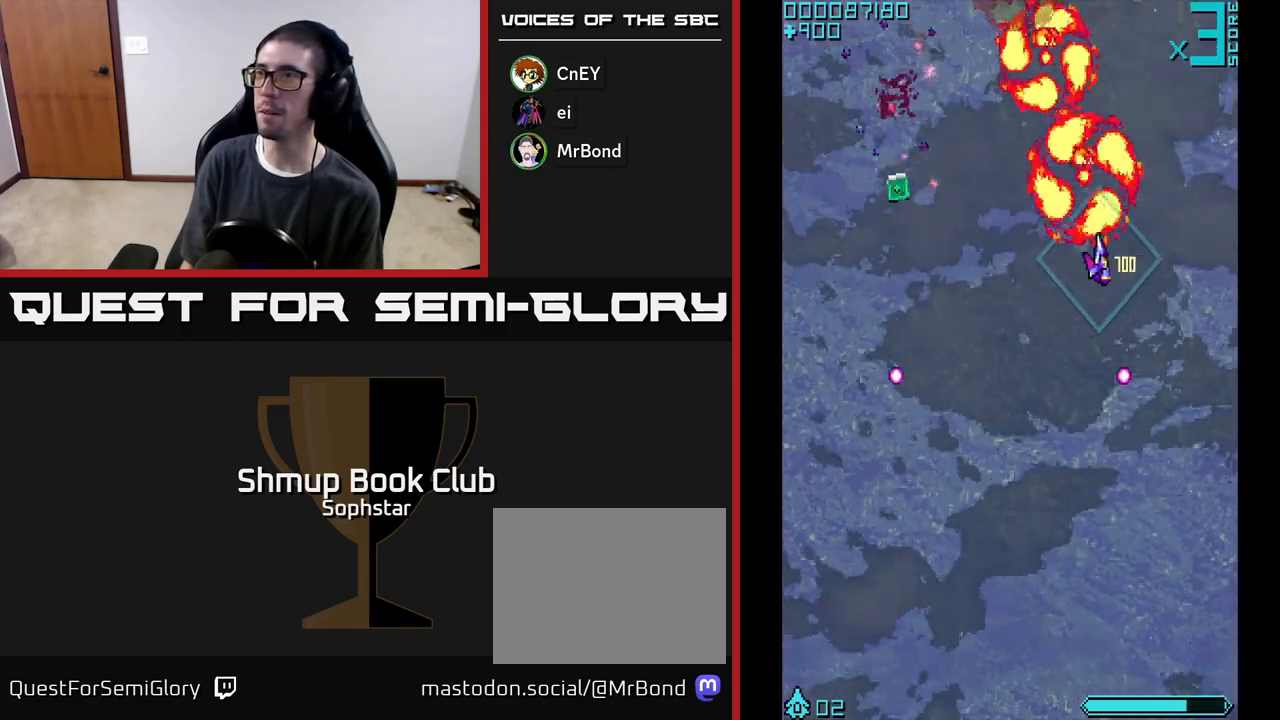
{"buttons": ["DPAD_LEFT"], "left_stick": "center", "events": [[17, "A", "up"], [100, "DPAD_DOWN", "down"], [117, "DPAD_RIGHT", "up"], [133, "DPAD_DOWN", "up"], [167, "DPAD_LEFT", "down"]]}
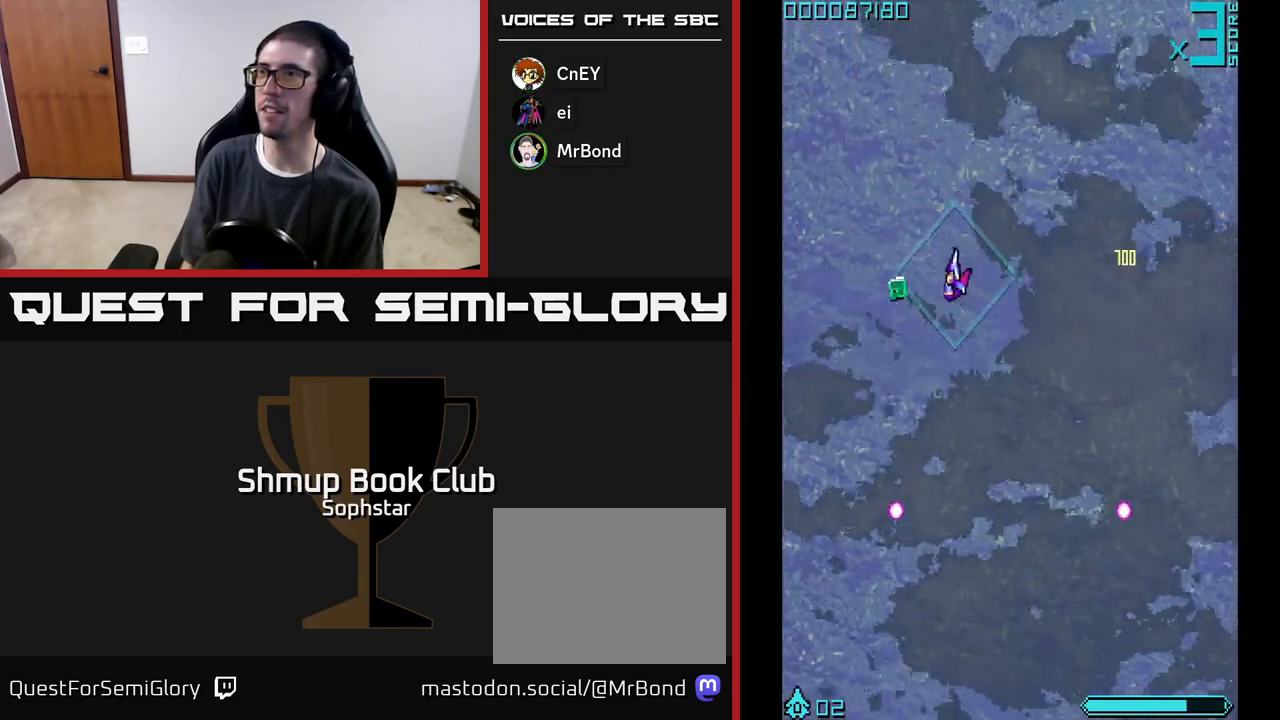
{"buttons": ["DPAD_DOWN", "DPAD_RIGHT"], "left_stick": "center", "events": [[183, "DPAD_LEFT", "up"], [200, "DPAD_DOWN", "down"], [217, "DPAD_RIGHT", "down"], [250, "DPAD_DOWN", "up"], [417, "DPAD_DOWN", "down"]]}
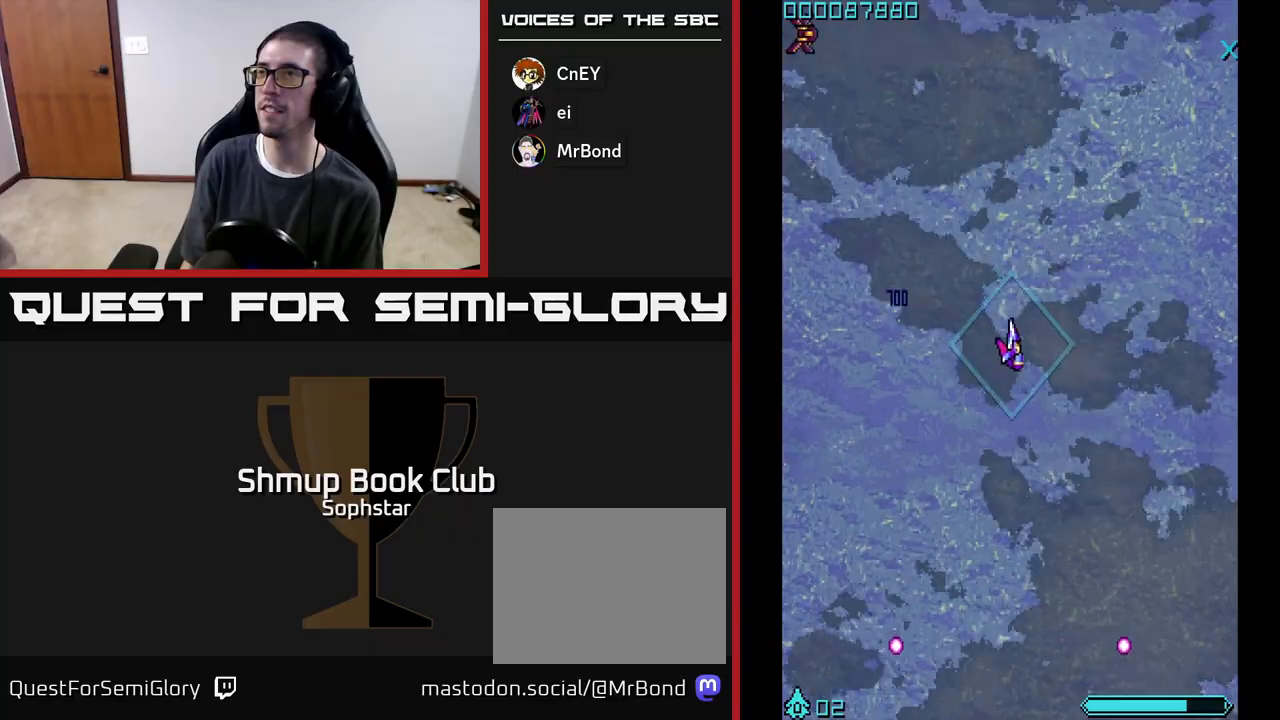
{"buttons": ["A", "DPAD_UP", "DPAD_LEFT"], "left_stick": "center", "events": [[200, "DPAD_RIGHT", "up"], [283, "DPAD_DOWN", "up"], [333, "DPAD_UP", "down"], [350, "DPAD_LEFT", "down"], [450, "A", "down"]]}
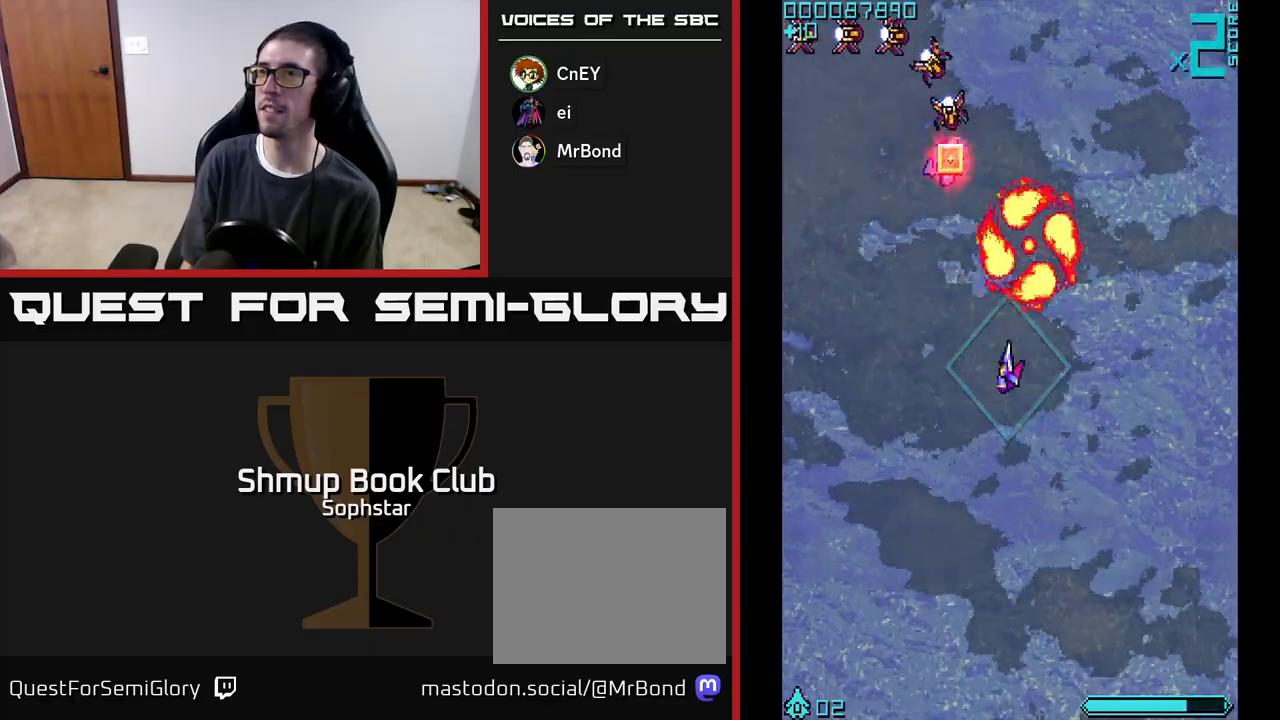
{"buttons": ["A", "DPAD_UP", "DPAD_LEFT"], "left_stick": "center", "events": [[200, "DPAD_LEFT", "up"], [483, "DPAD_LEFT", "down"]]}
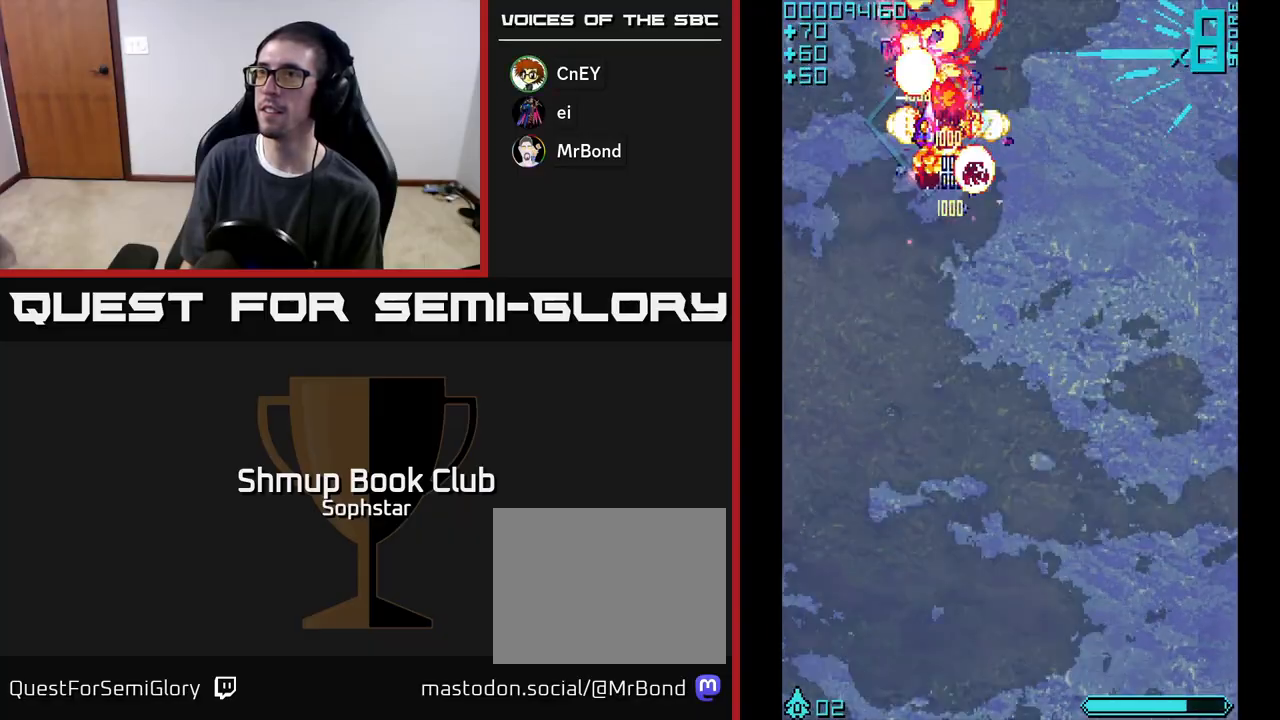
{"buttons": ["DPAD_DOWN", "DPAD_RIGHT"], "left_stick": "center", "events": [[117, "A", "up"], [133, "DPAD_LEFT", "up"], [167, "DPAD_UP", "up"], [183, "DPAD_RIGHT", "down"], [233, "DPAD_DOWN", "down"]]}